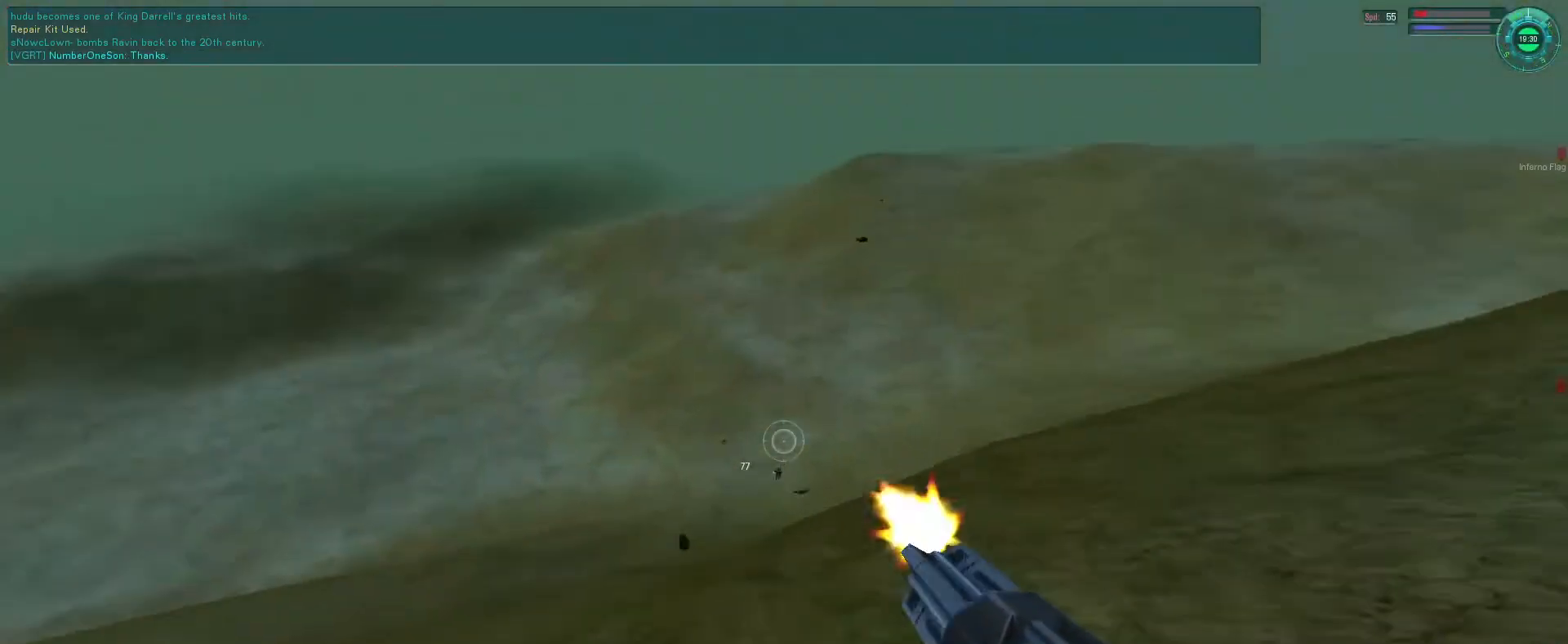
Gameplay with keyboard and mouse; each line is a JSON object with the keys and mouse buttons held at the frame after it. "events" lists presses ("down") and releases ("up") of "1", "2", "3", "4", "5", "a", "alt", "b", "c", "ctrl", "d", "e", "f", "g", "q", "r", "s", "shift", "space", "t", "tab", "v", "w", "x", "z", "mouse_left", "mouse_wheel", "mouse_right", "mouse_mb4" and "mouse_mb5" between this image and that frame as [ms after this image, input, new state], when the widget could be followed in between. "mouse_left", "mouse_wheel", "mouse_right", "mouse_mb4", "mouse_mb5" = the "left", "wheel", "right", "mb4", "mb5" buttons of the "mouse" list. No other keys are recorded. "wheel" means that the mouse wheel is clicked or scrolled. Mouse movement is not recorded.
{"keys": ["f"], "mouse": ["left", "mb5"], "events": [[366, "e", "up"]]}
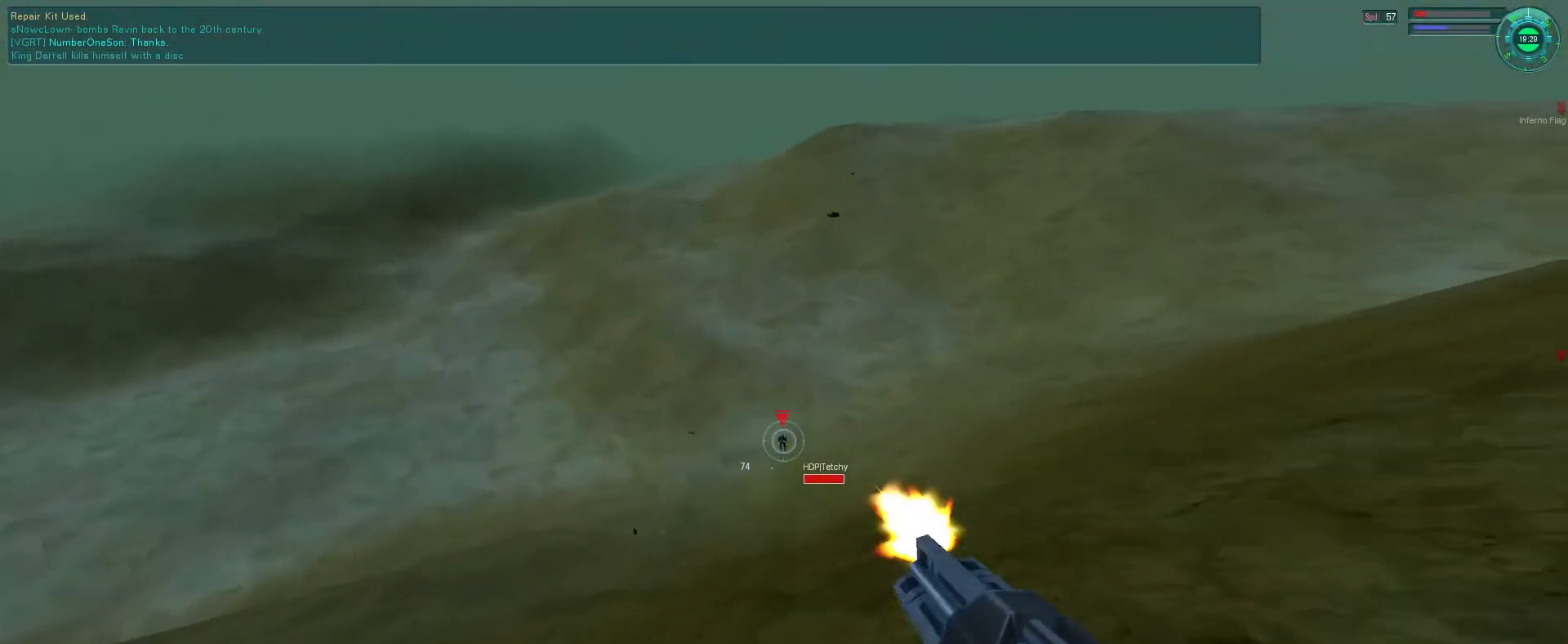
{"keys": ["d", "f"], "mouse": ["left", "mb5"], "events": [[500, "d", "down"]]}
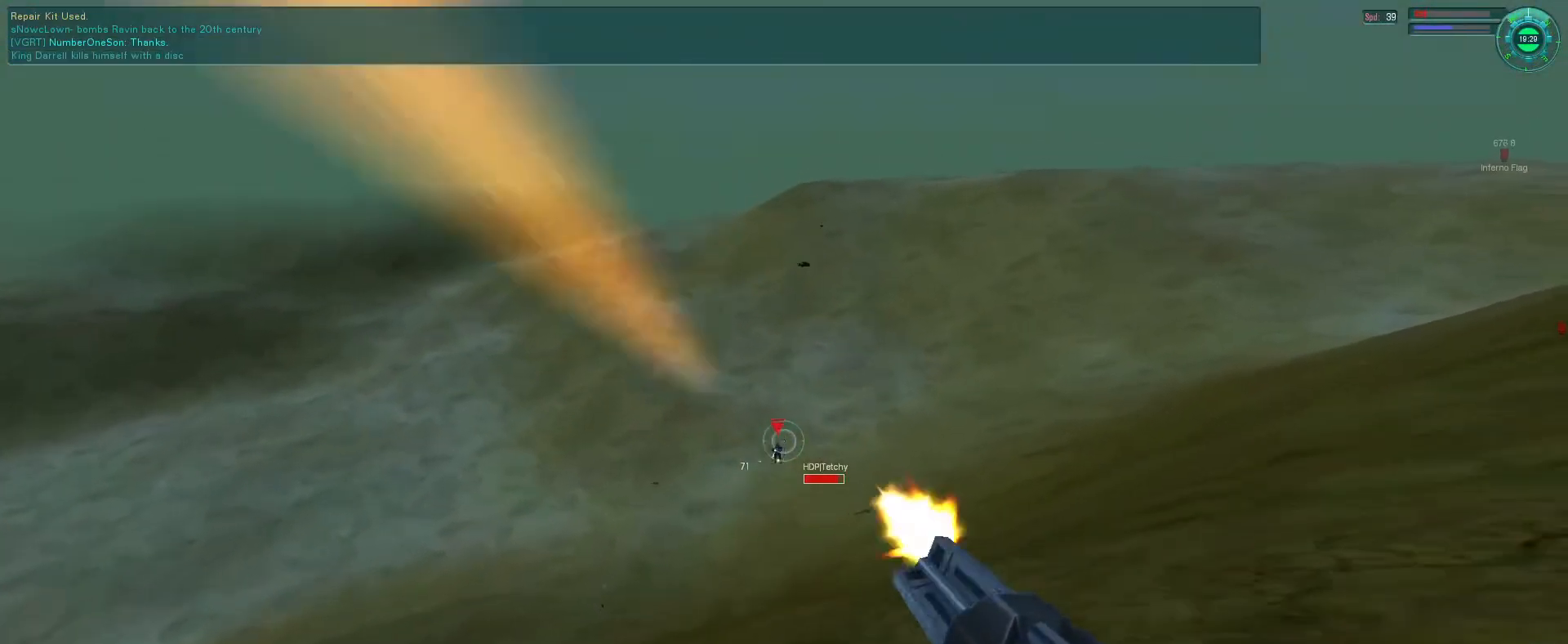
{"keys": ["f"], "mouse": ["left", "mb5"], "events": [[133, "w", "down"], [166, "f", "up"], [166, "w", "up"], [400, "d", "up"], [400, "f", "down"]]}
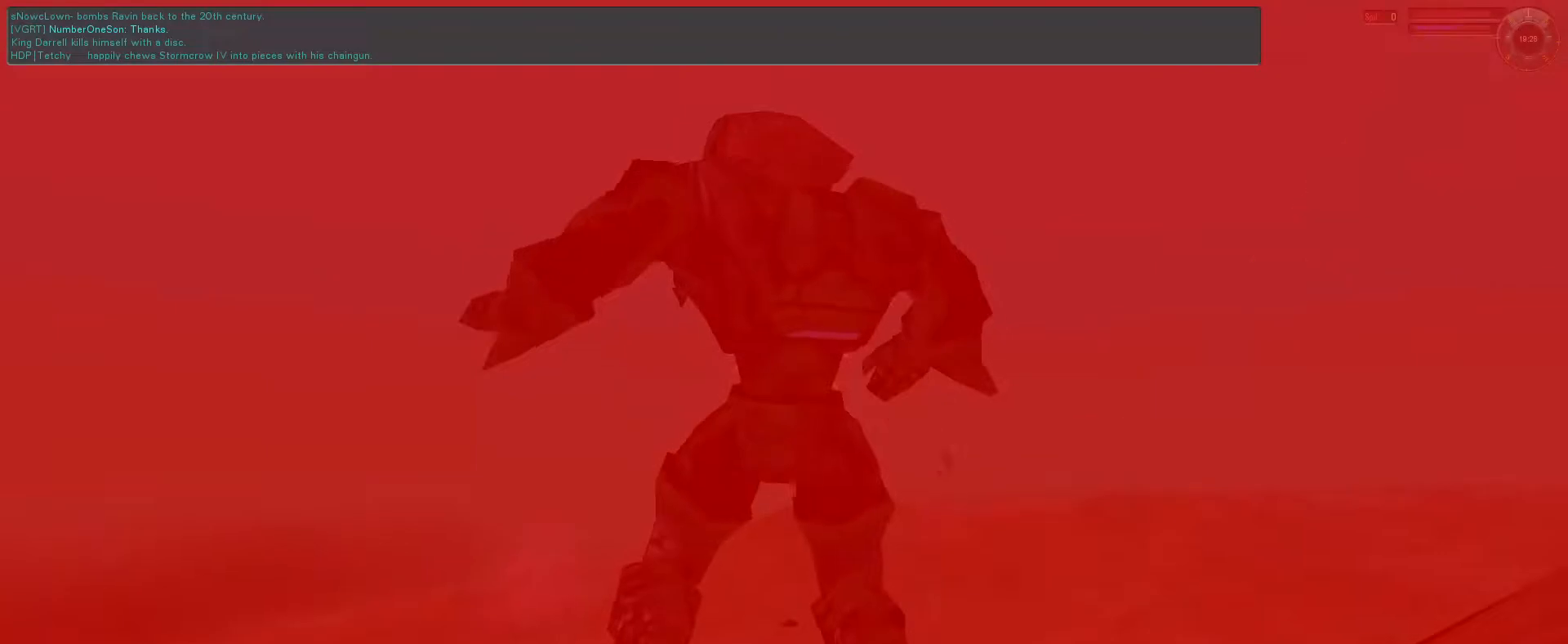
{"keys": [], "mouse": ["mb5"], "events": [[33, "q", "down"], [133, "q", "up"], [266, "f", "up"], [333, "mouse_left", "up"]]}
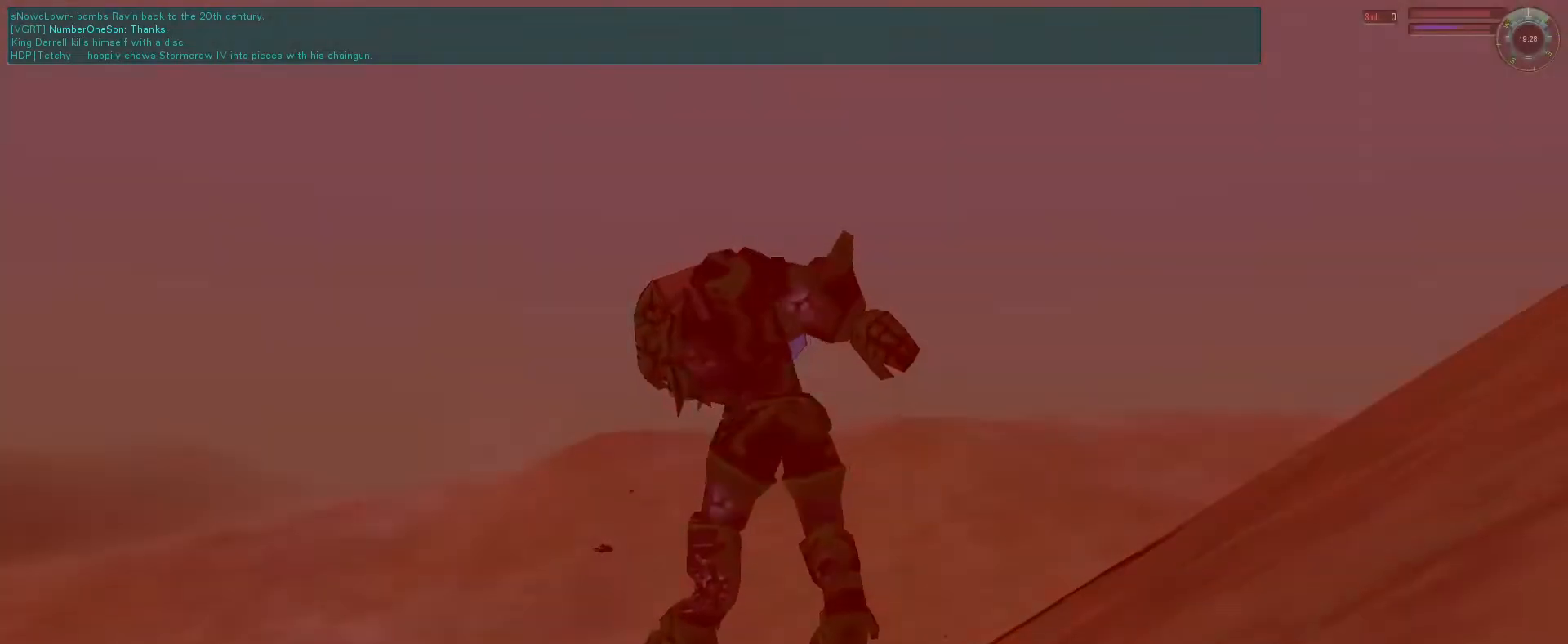
{"keys": [], "mouse": [], "events": [[100, "mouse_mb5", "up"]]}
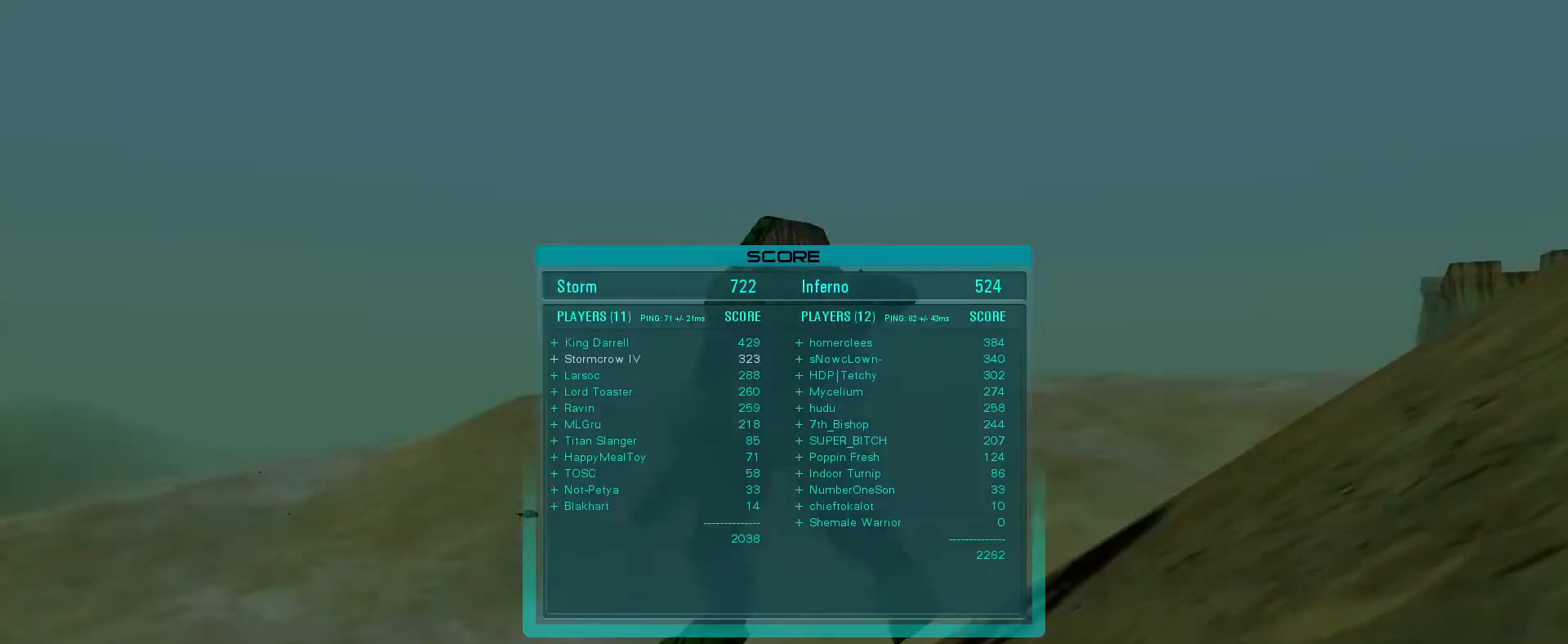
{"keys": [], "mouse": [], "events": []}
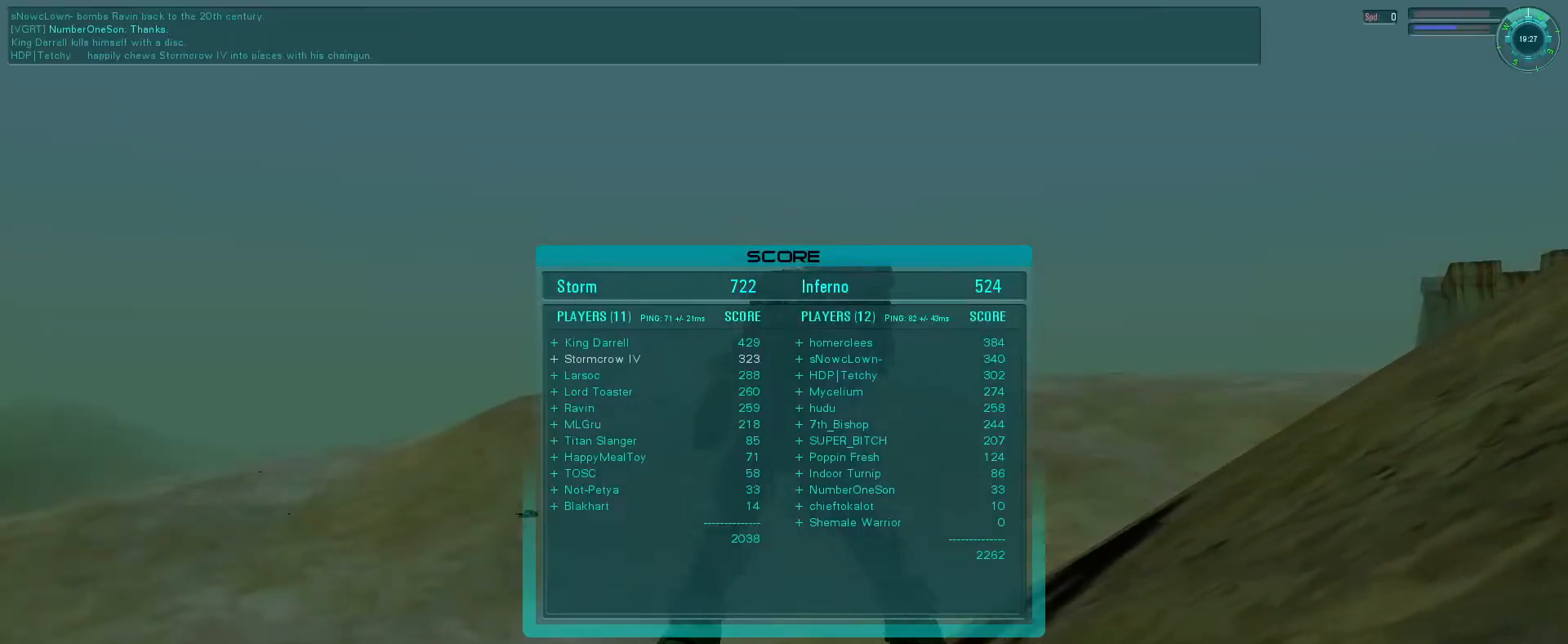
{"keys": [], "mouse": ["left"], "events": [[433, "mouse_left", "down"]]}
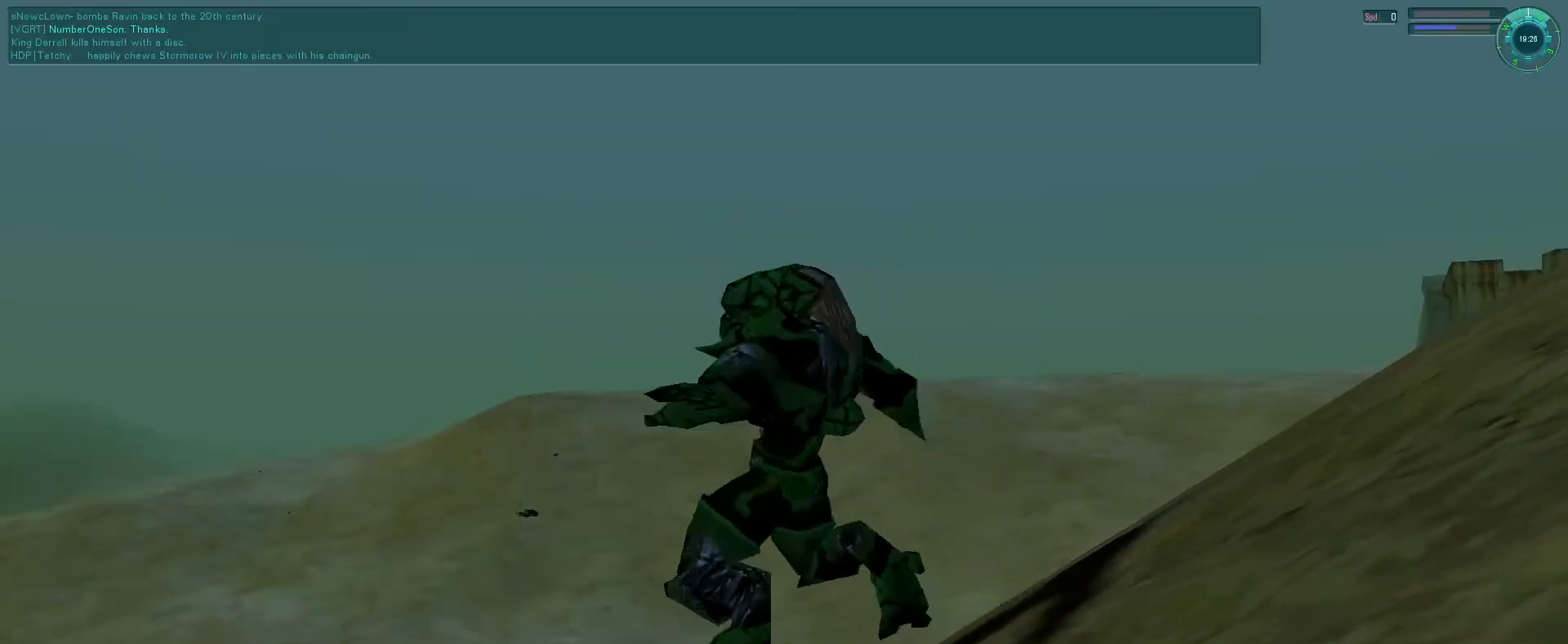
{"keys": ["e"], "mouse": [], "events": [[33, "mouse_left", "up"], [66, "a", "down"], [100, "mouse_left", "down"], [133, "a", "up"], [166, "mouse_left", "up"], [200, "a", "down"], [300, "a", "up"], [500, "e", "down"]]}
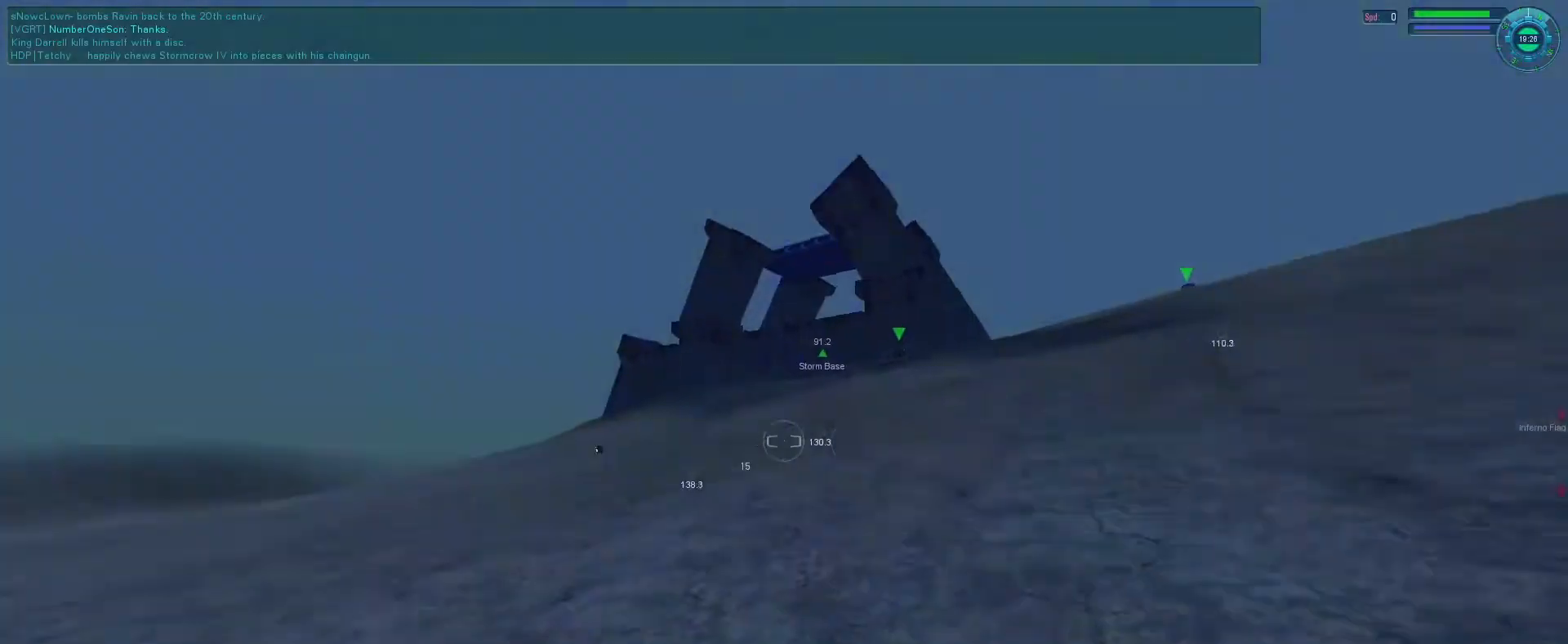
{"keys": ["e", "space"], "mouse": [], "events": [[466, "space", "down"]]}
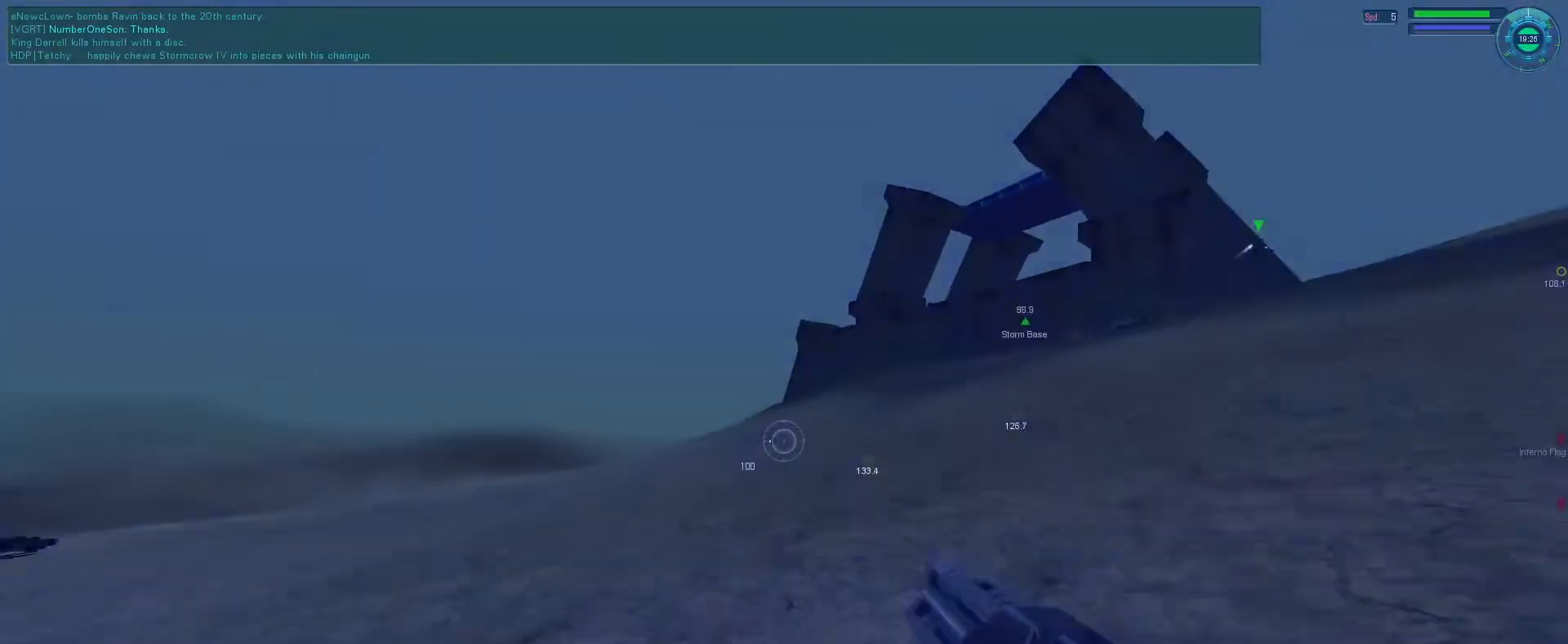
{"keys": ["e"], "mouse": ["right"], "events": [[100, "mouse_right", "down"], [100, "space", "up"], [266, "s", "down"], [366, "s", "up"]]}
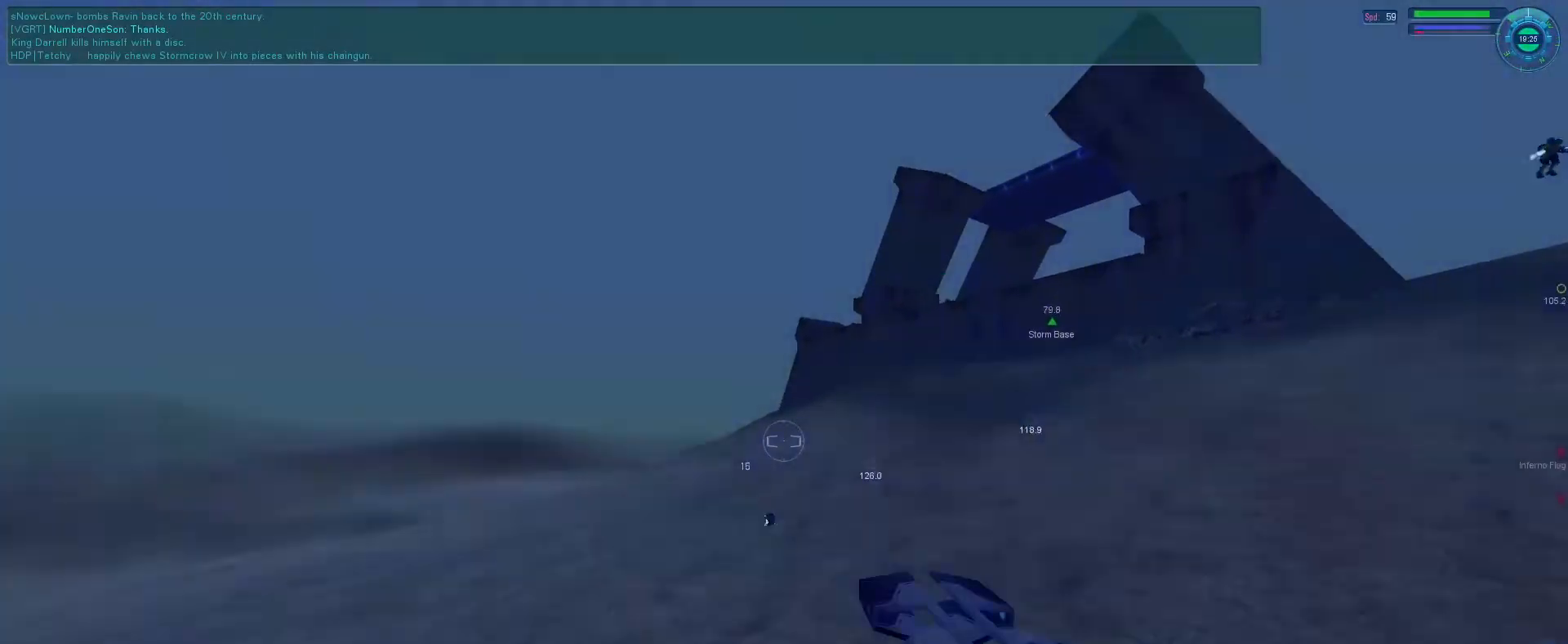
{"keys": ["tab"], "mouse": [], "events": [[100, "e", "up"], [100, "mouse_right", "up"], [500, "tab", "down"]]}
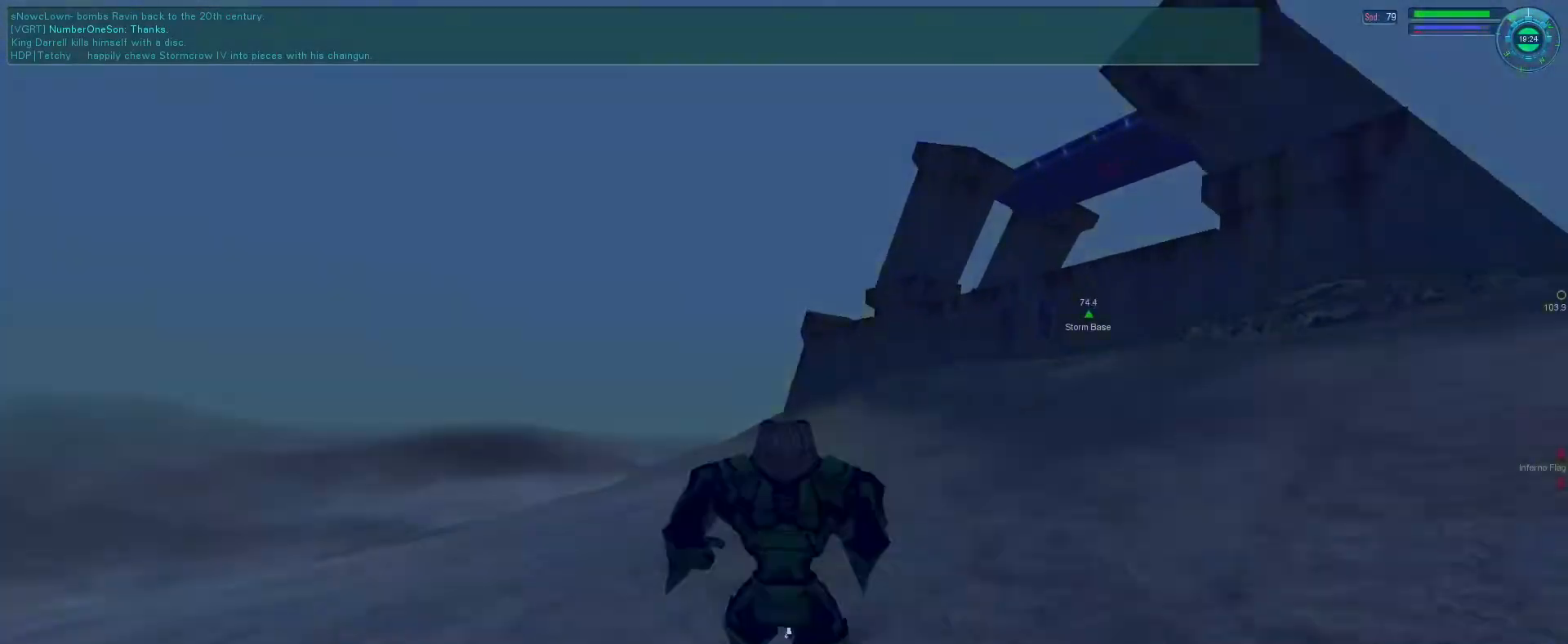
{"keys": ["e"], "mouse": [], "events": [[66, "tab", "up"], [466, "e", "down"]]}
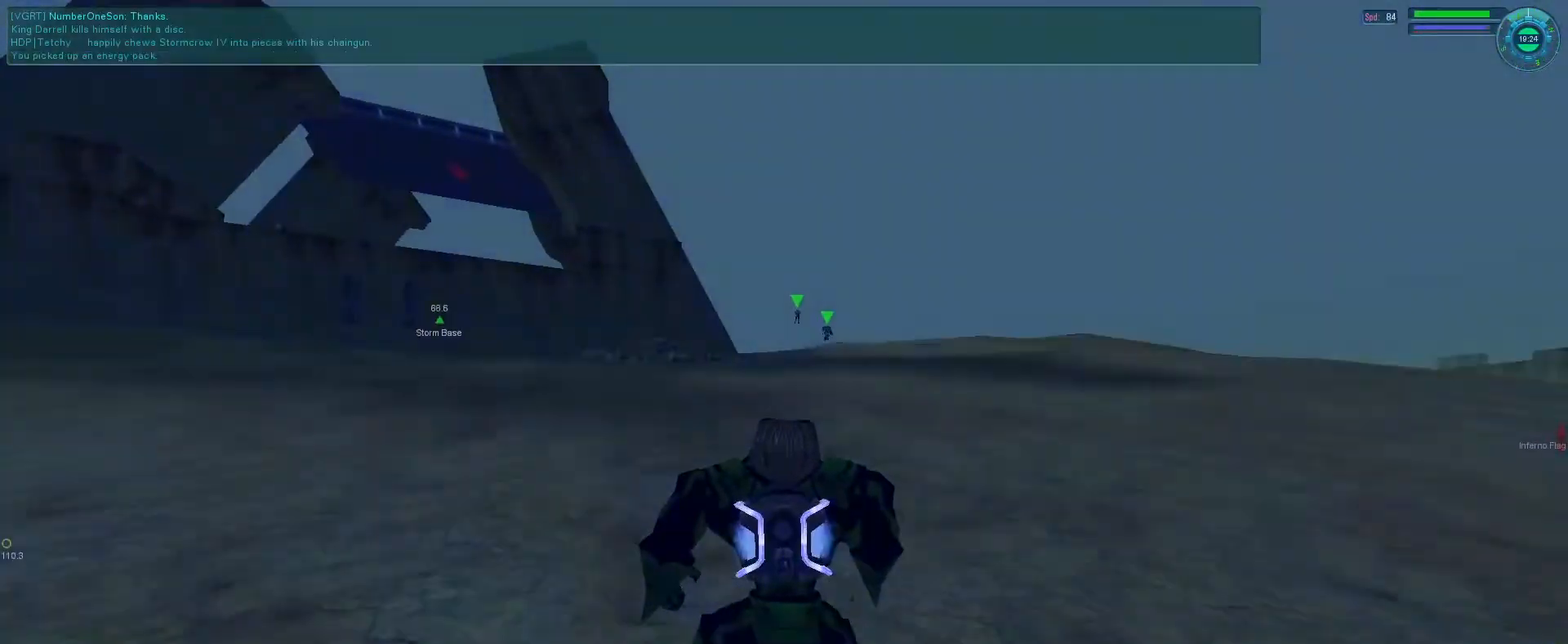
{"keys": ["e"], "mouse": [], "events": []}
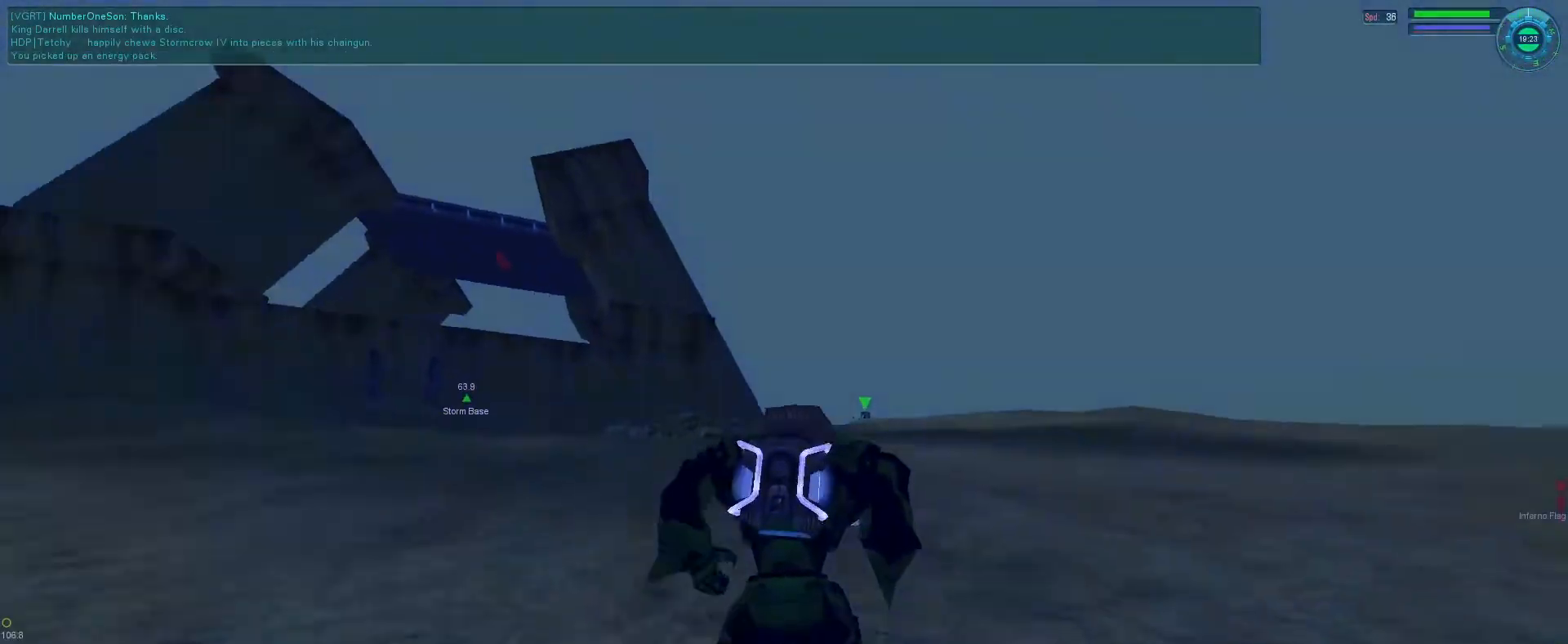
{"keys": ["e", "space"], "mouse": ["right"], "events": [[33, "mouse_right", "down"], [100, "space", "down"], [100, "tab", "down"], [233, "tab", "up"]]}
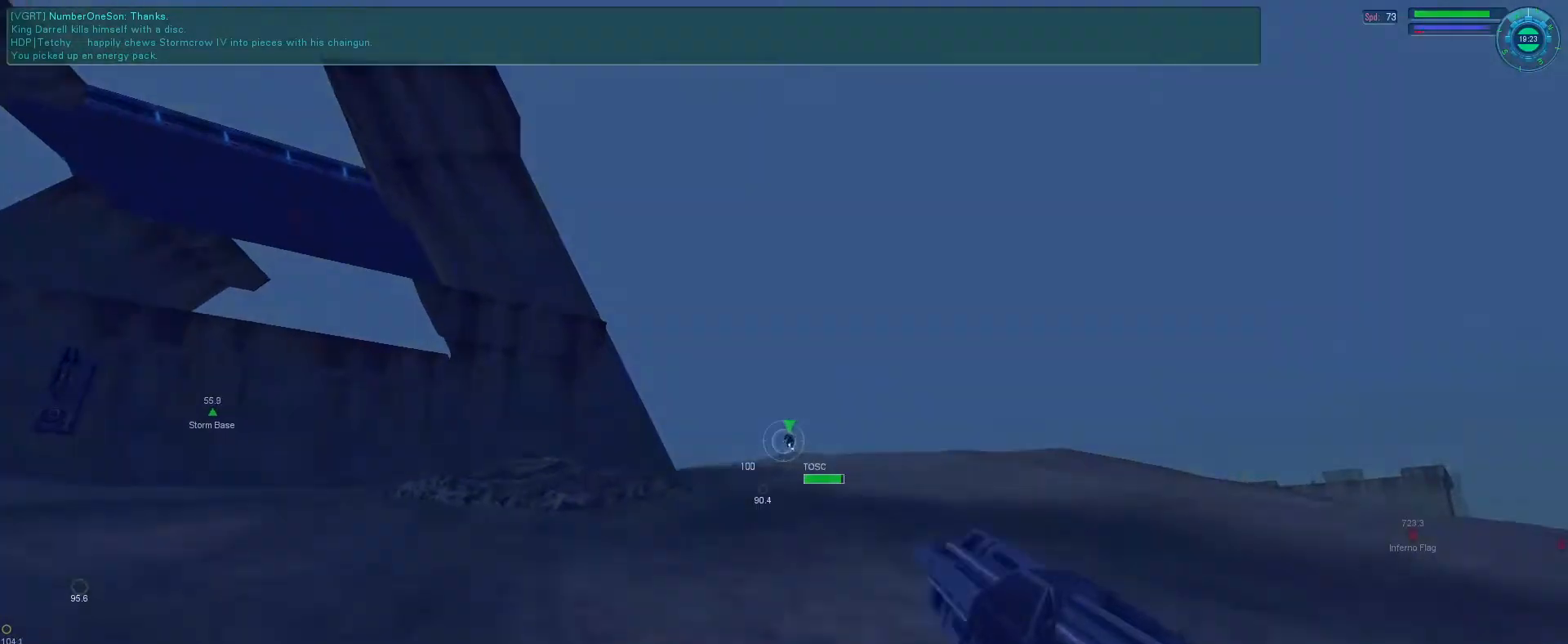
{"keys": ["e"], "mouse": ["right"], "events": [[100, "a", "down"], [100, "space", "up"], [166, "a", "up"]]}
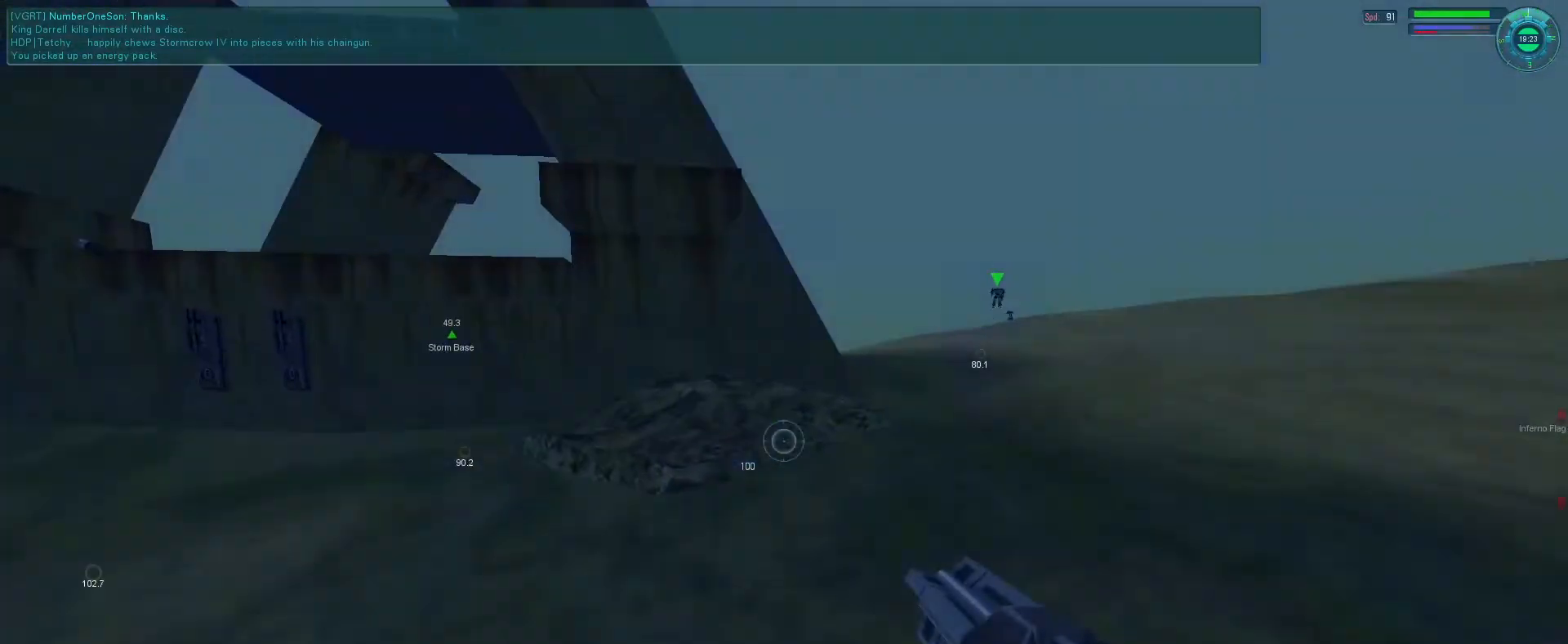
{"keys": ["e", "s"], "mouse": ["right"], "events": [[433, "s", "down"]]}
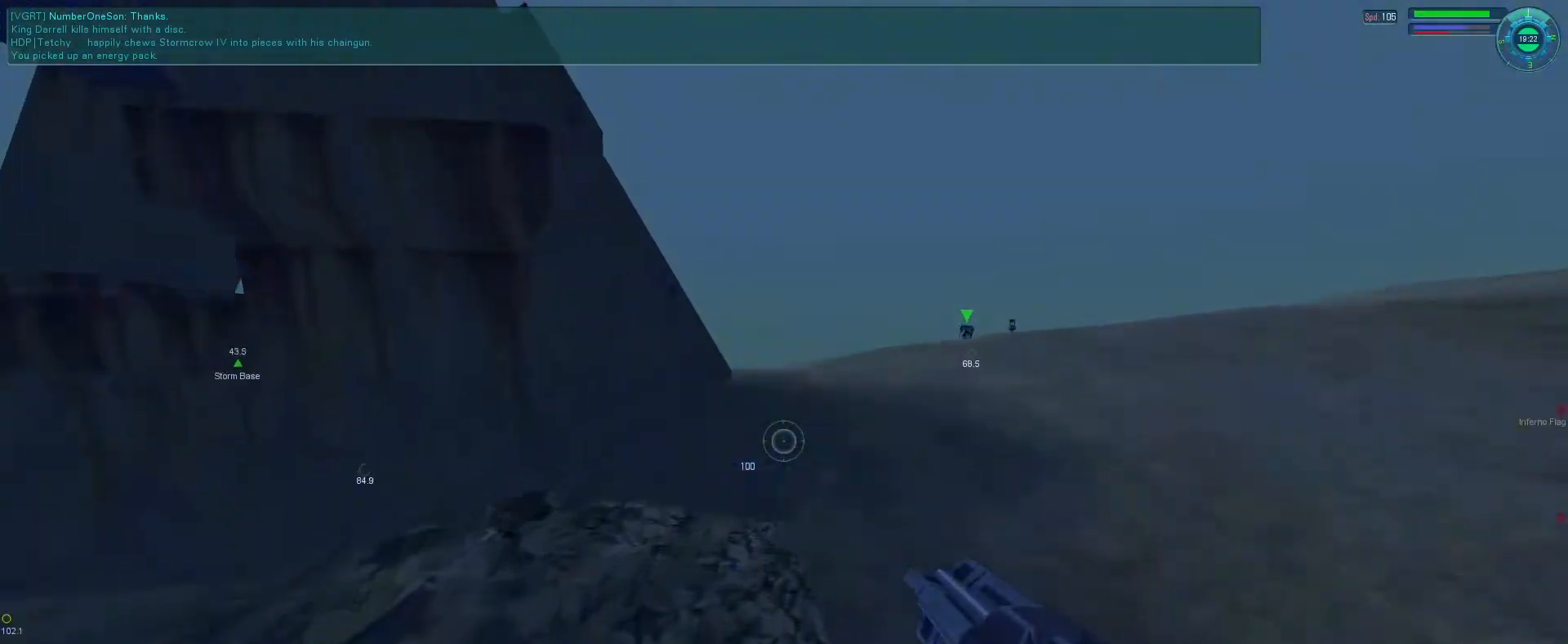
{"keys": [], "mouse": [], "events": [[233, "s", "up"], [366, "e", "up"], [400, "mouse_right", "up"]]}
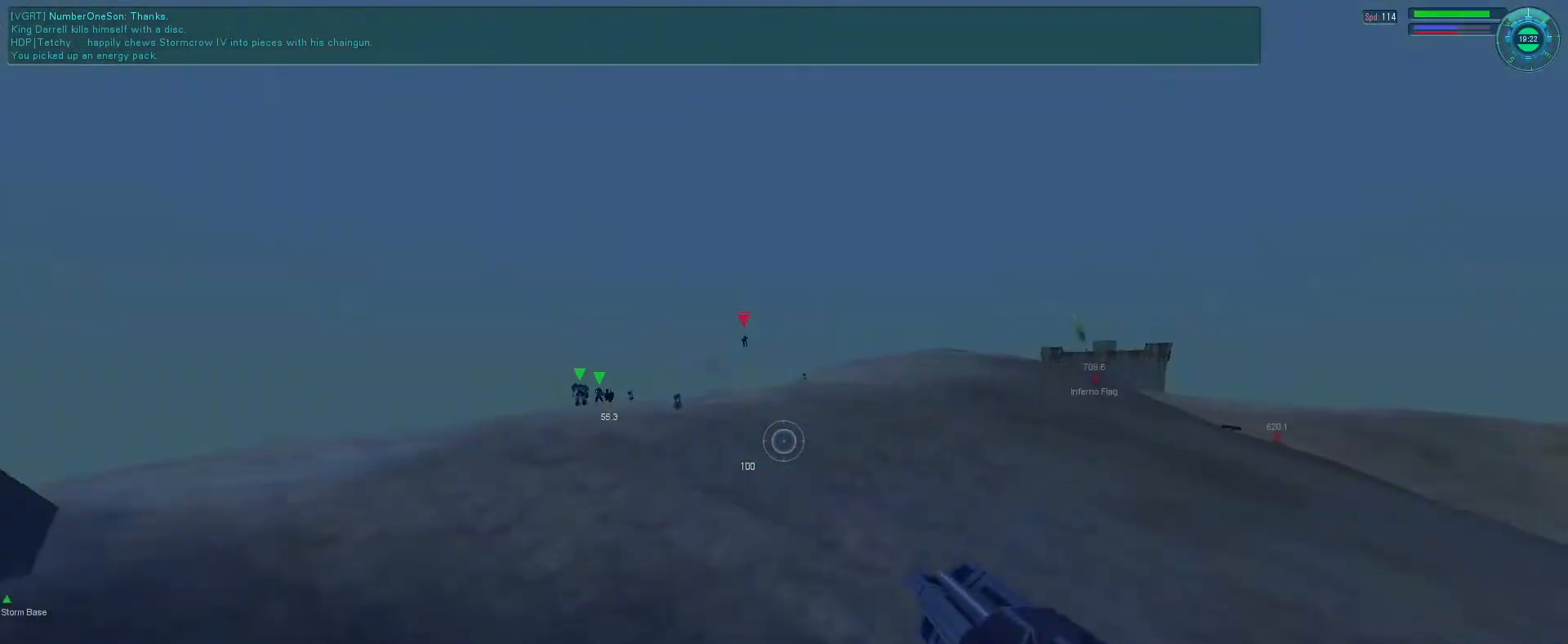
{"keys": ["f"], "mouse": ["left", "right"], "events": [[100, "f", "down"], [100, "mouse_right", "down"], [166, "mouse_left", "down"]]}
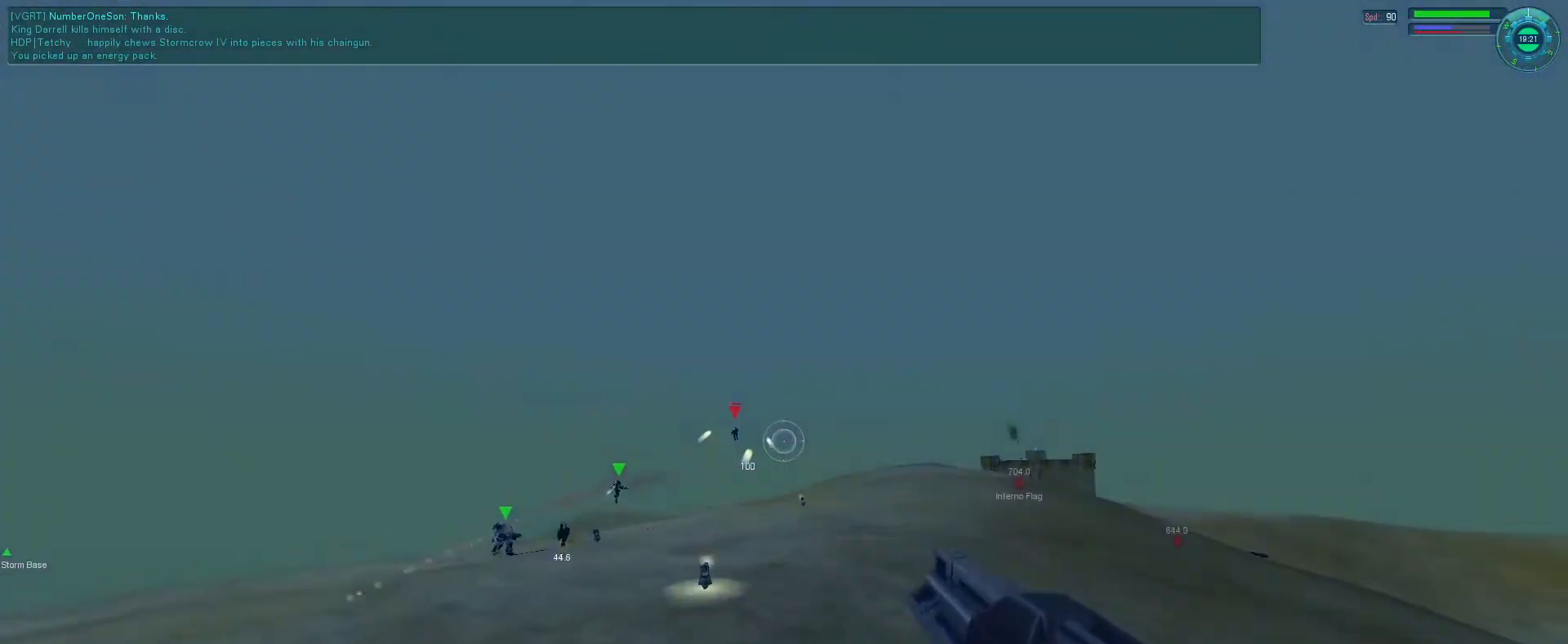
{"keys": ["f"], "mouse": ["left", "right"], "events": []}
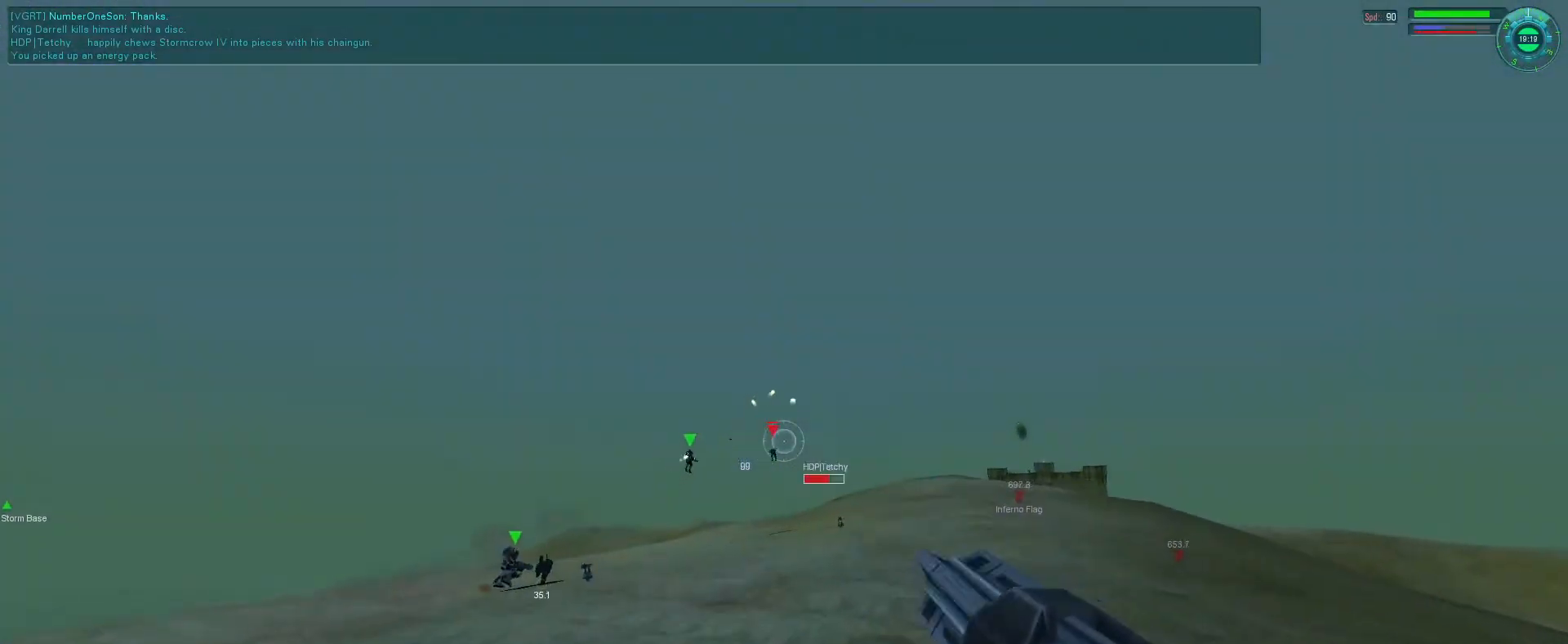
{"keys": [], "mouse": ["left"], "events": [[100, "f", "up"], [466, "mouse_right", "up"]]}
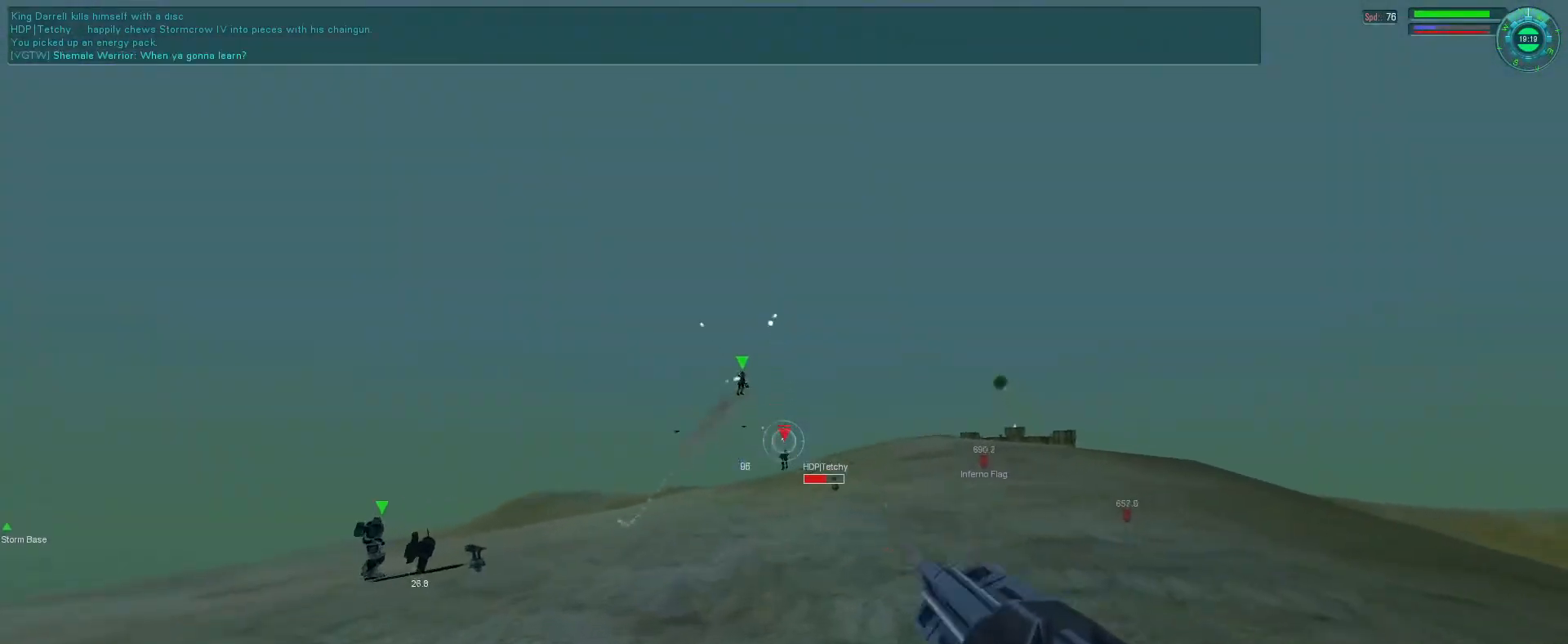
{"keys": ["e"], "mouse": ["left"], "events": [[466, "e", "down"]]}
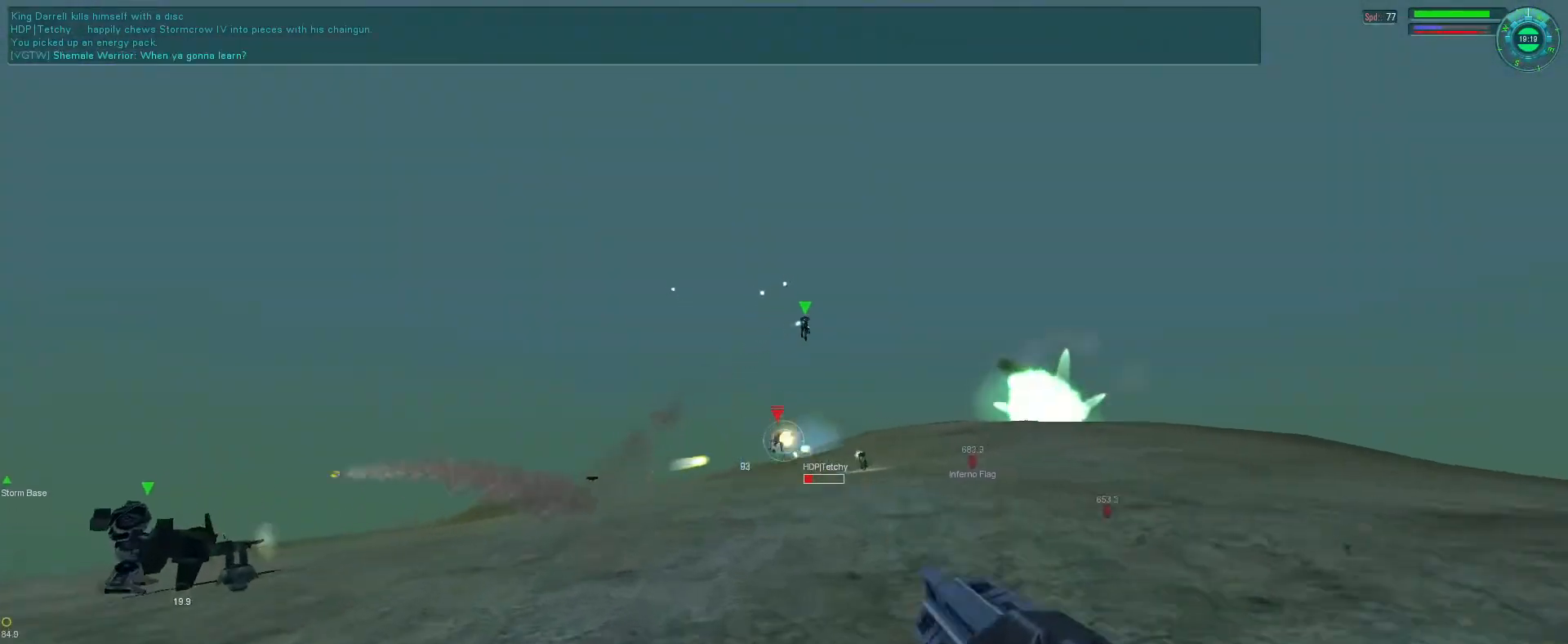
{"keys": [], "mouse": ["left", "right"], "events": [[100, "q", "down"], [200, "q", "up"], [333, "mouse_right", "down"], [333, "space", "down"], [366, "e", "up"], [433, "space", "up"]]}
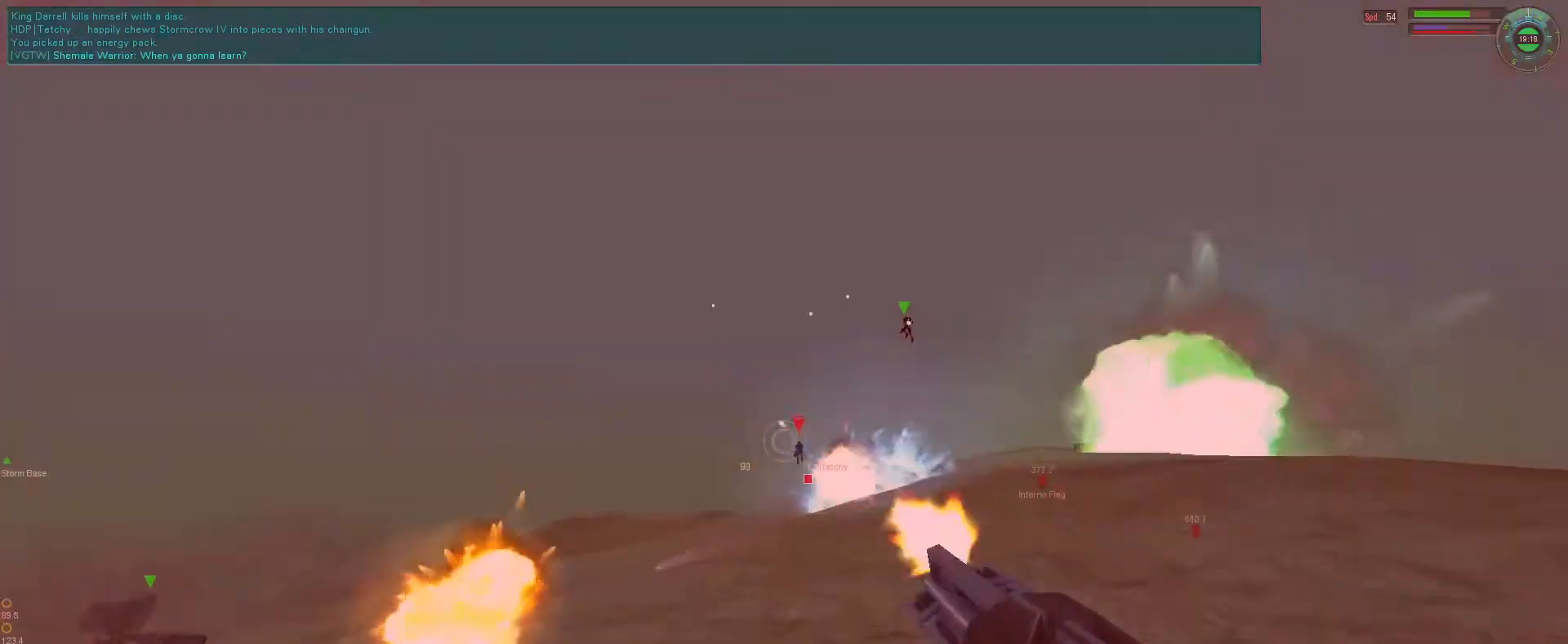
{"keys": ["d", "q"], "mouse": ["left", "right"], "events": [[333, "d", "down"], [433, "q", "down"]]}
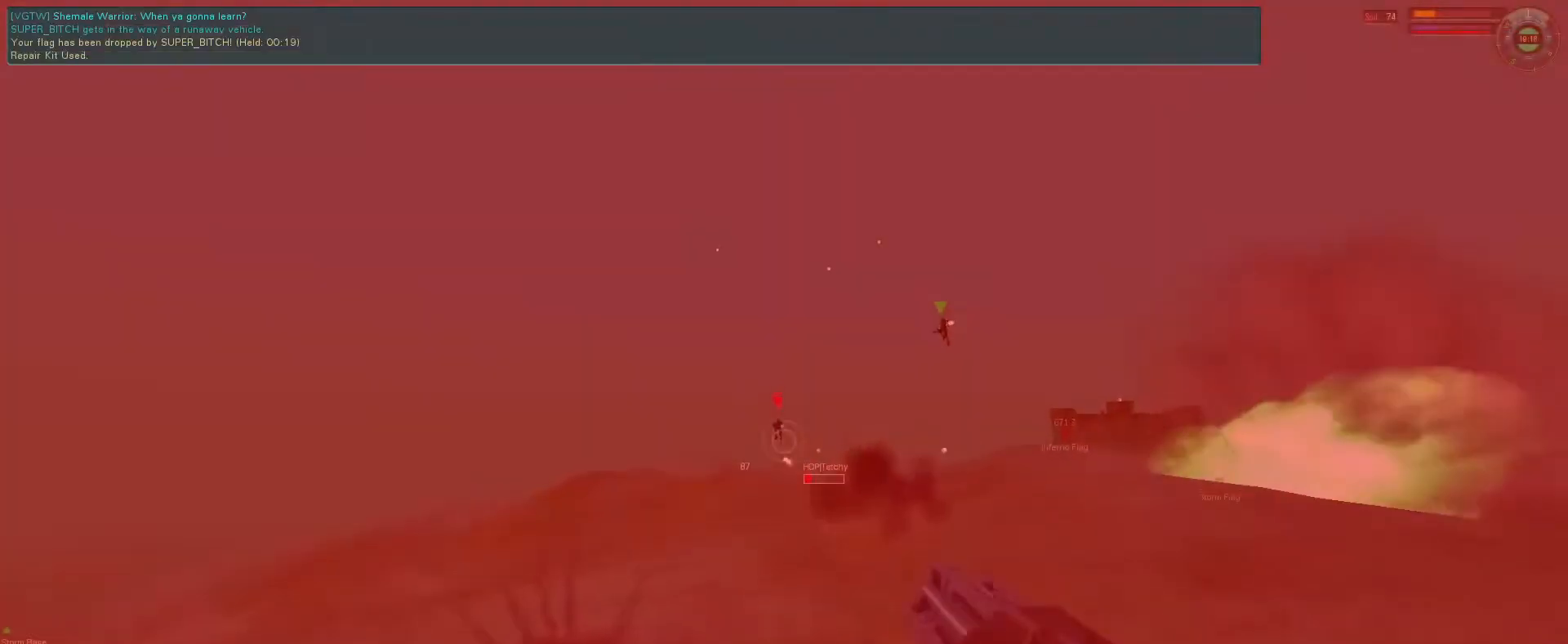
{"keys": [], "mouse": ["left"], "events": [[33, "d", "up"], [100, "q", "up"], [200, "mouse_right", "up"]]}